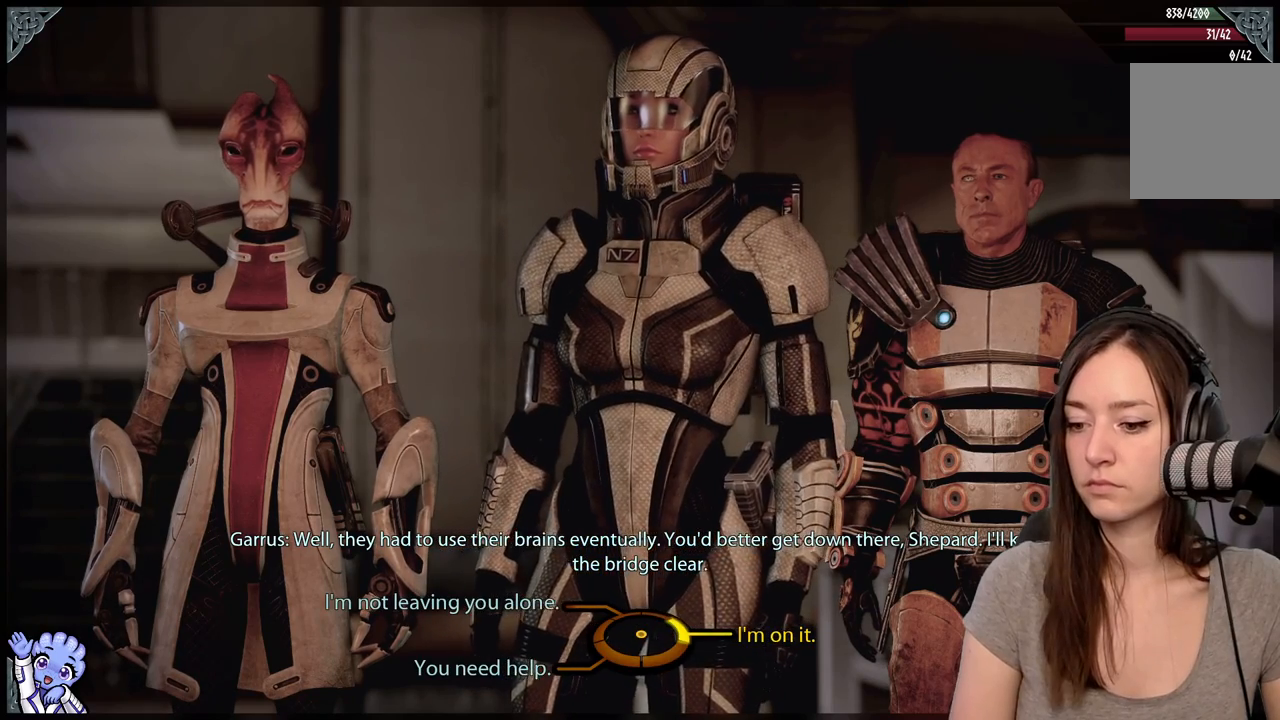
Gameplay with a controller (Xbox layout); each line is a JSON object with the inputs held at the frame after it. "events" lists button and stick changes between this image and that frame as [ms after this image, input, new state], when the widget could be followed in between. Not read: SHARE.
{"buttons": [], "left_stick": "up-left", "right_stick": "center", "events": [[250, "left_stick", "up-left"]]}
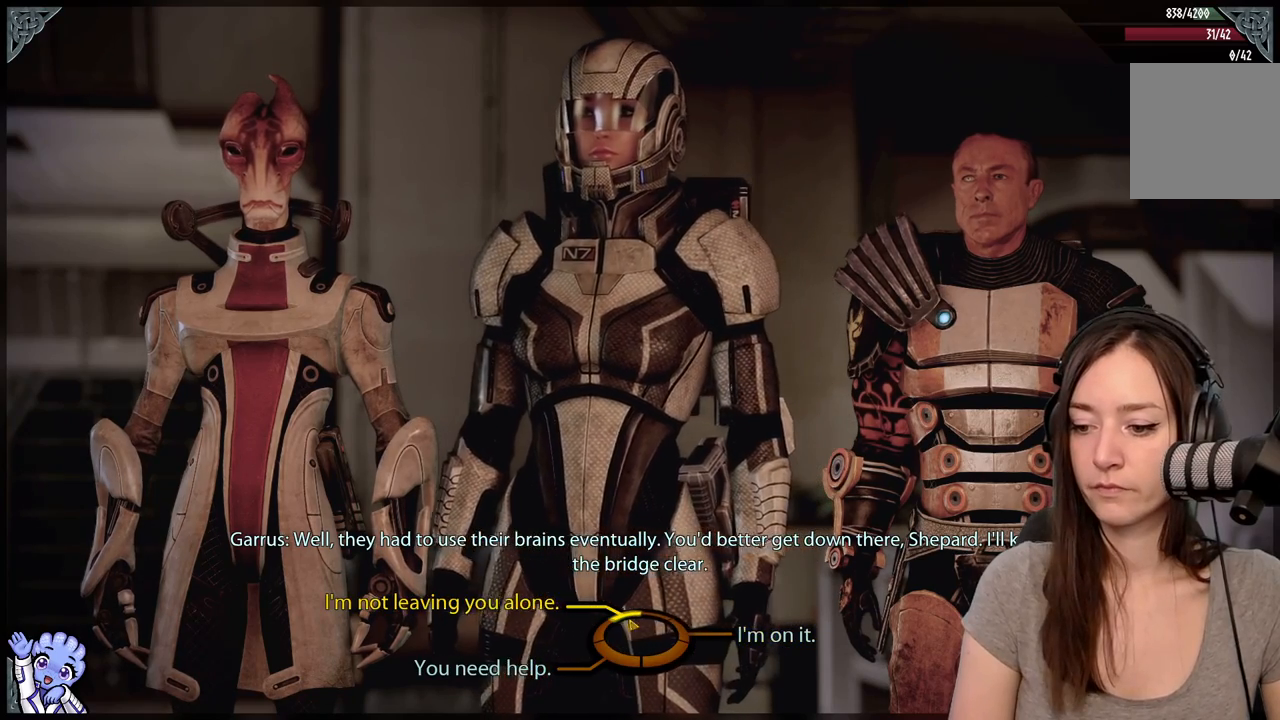
{"buttons": [], "left_stick": "up-left", "right_stick": "center", "events": []}
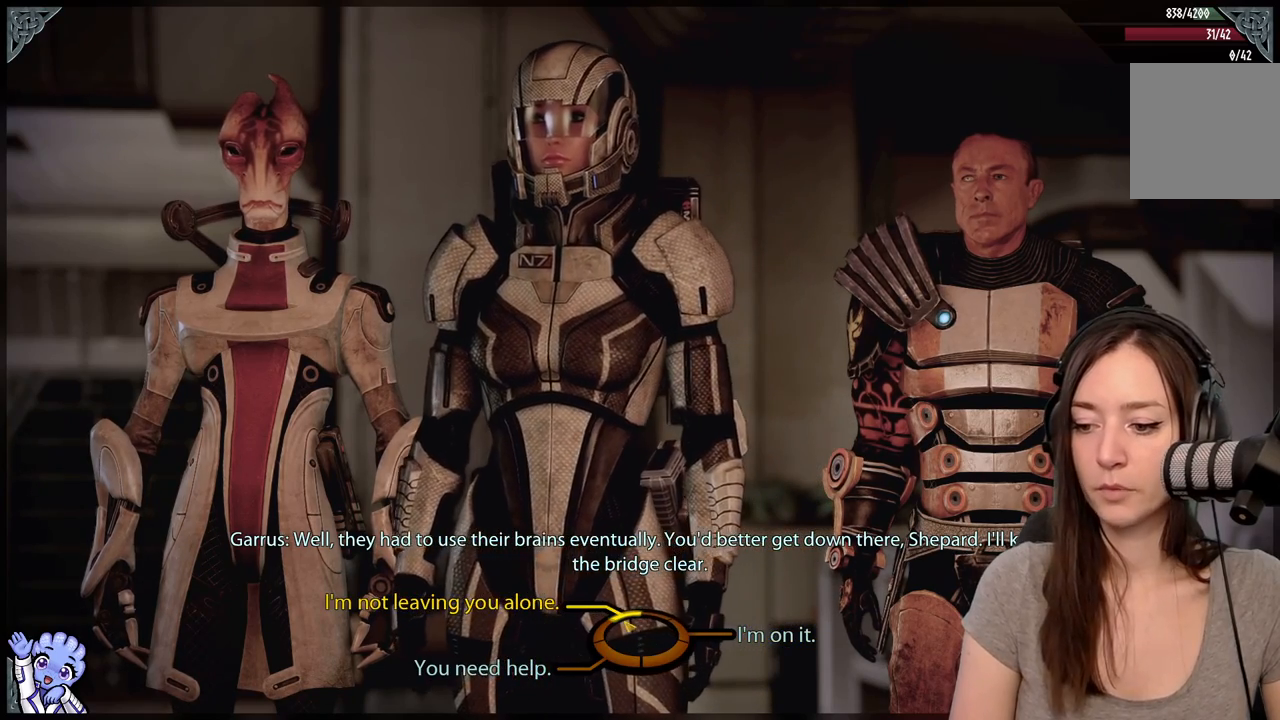
{"buttons": [], "left_stick": "down-left", "right_stick": "center", "events": [[417, "left_stick", "down-left"]]}
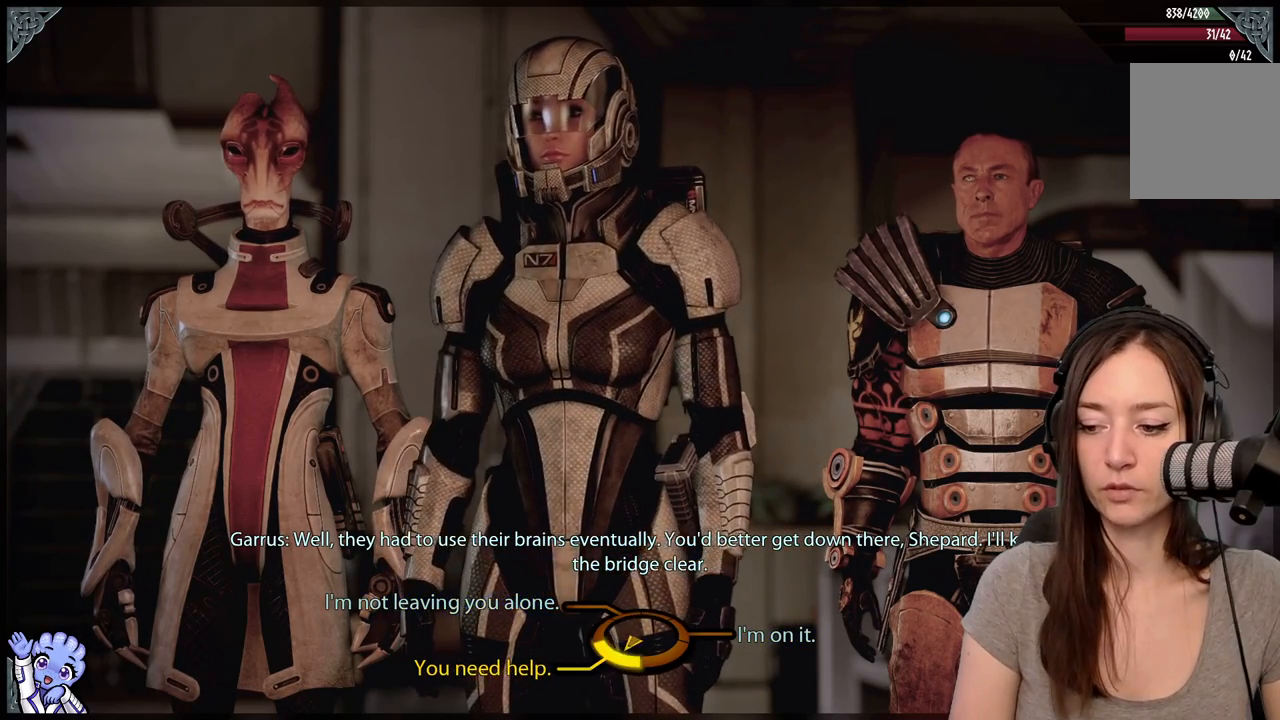
{"buttons": [], "left_stick": "up-left", "right_stick": "center", "events": [[200, "left_stick", "up-left"]]}
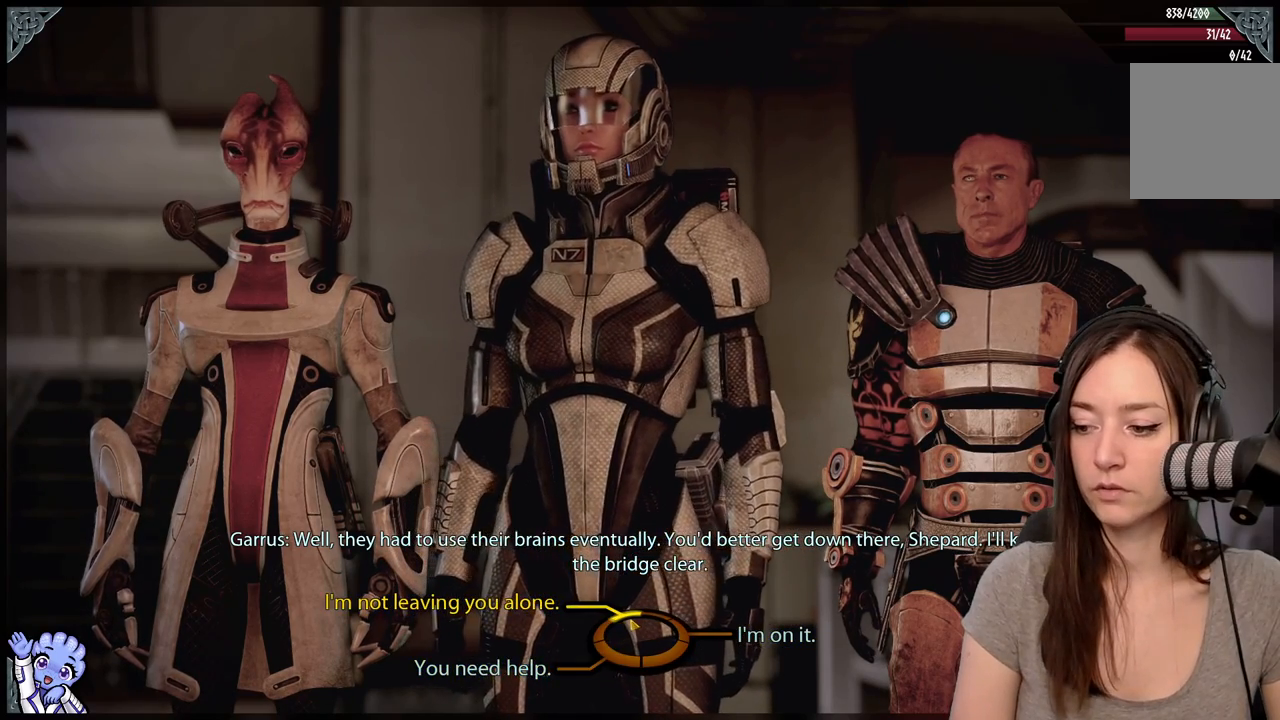
{"buttons": ["A"], "left_stick": "up-left", "right_stick": "center", "events": [[433, "A", "down"]]}
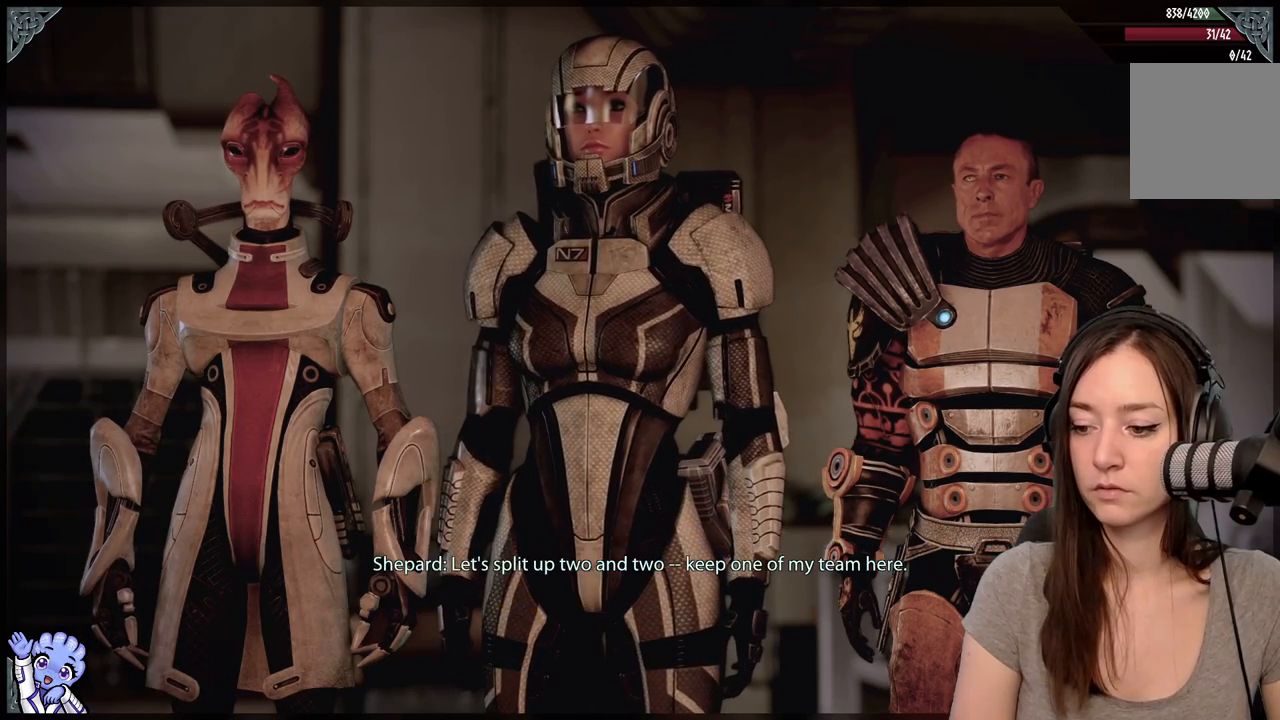
{"buttons": [], "left_stick": "center", "right_stick": "center", "events": [[50, "A", "up"], [83, "left_stick", "center"]]}